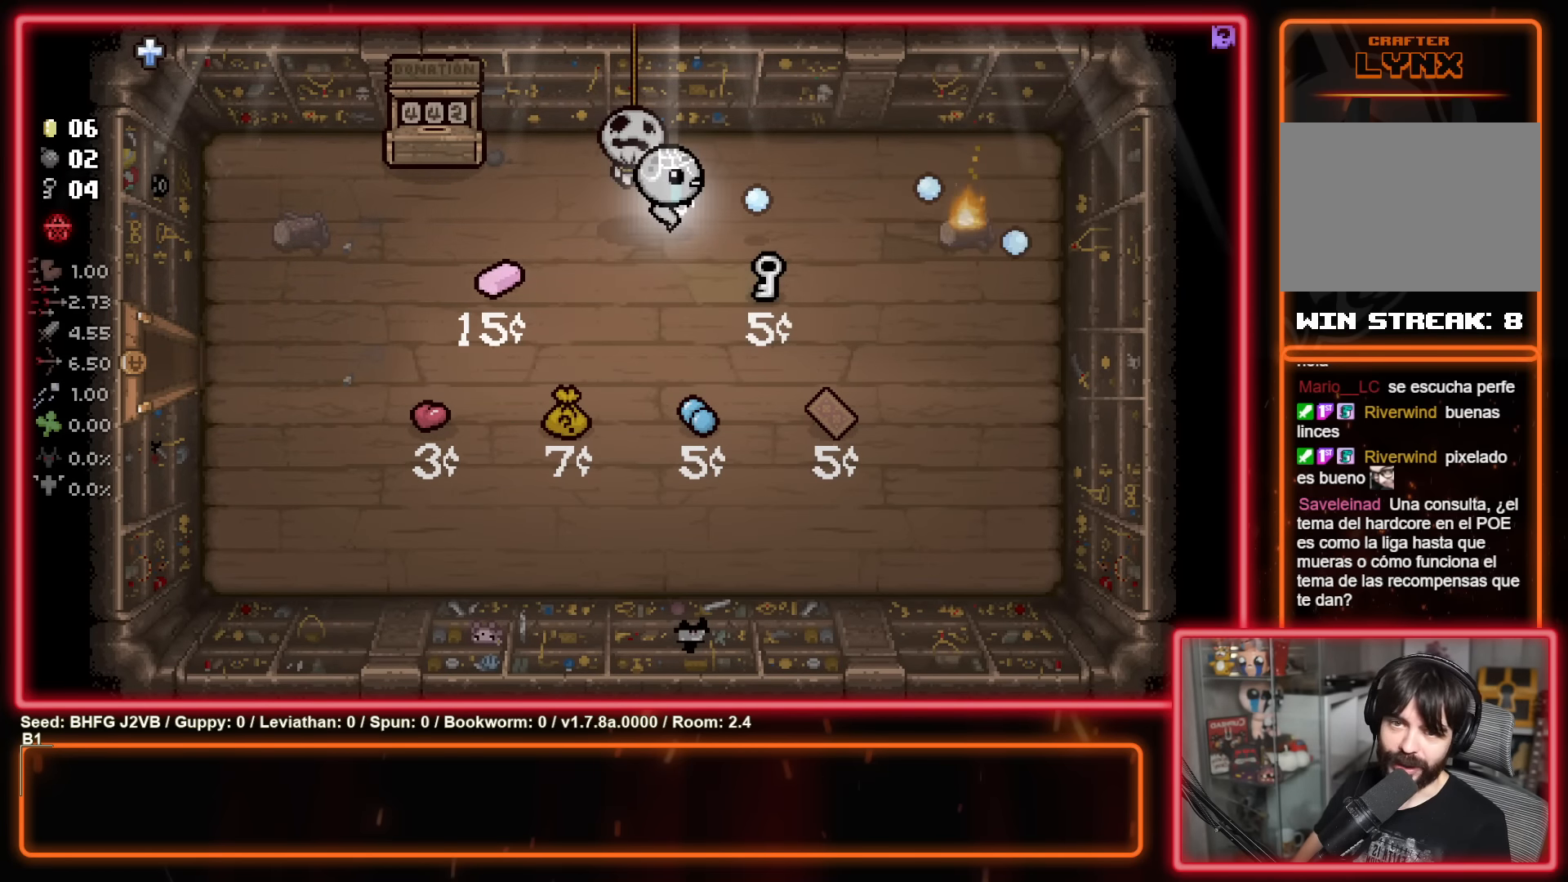
Gameplay with a controller (Xbox layout); each line is a JSON object with the inputs held at the frame after it. "events" lists button and stick changes between this image and that frame as [ms after this image, input, new state], when the widget could be followed in between. Not read: R2 right_stick.
{"buttons": ["B"], "left_stick": "left", "events": [[283, "left_stick", "left"]]}
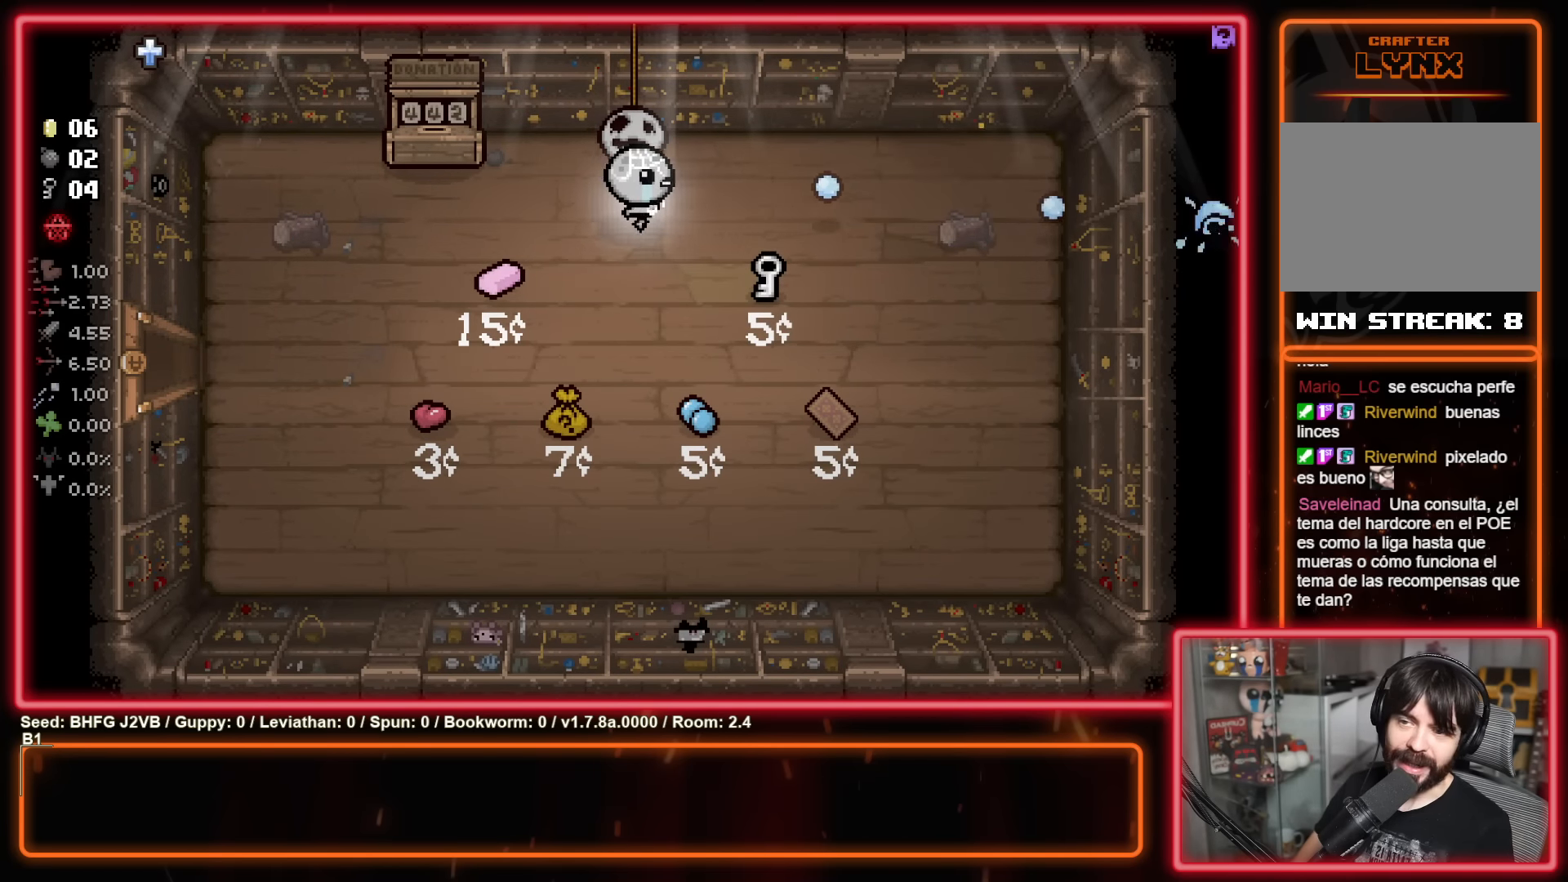
{"buttons": ["B"], "left_stick": "down-left", "events": [[433, "left_stick", "down-left"]]}
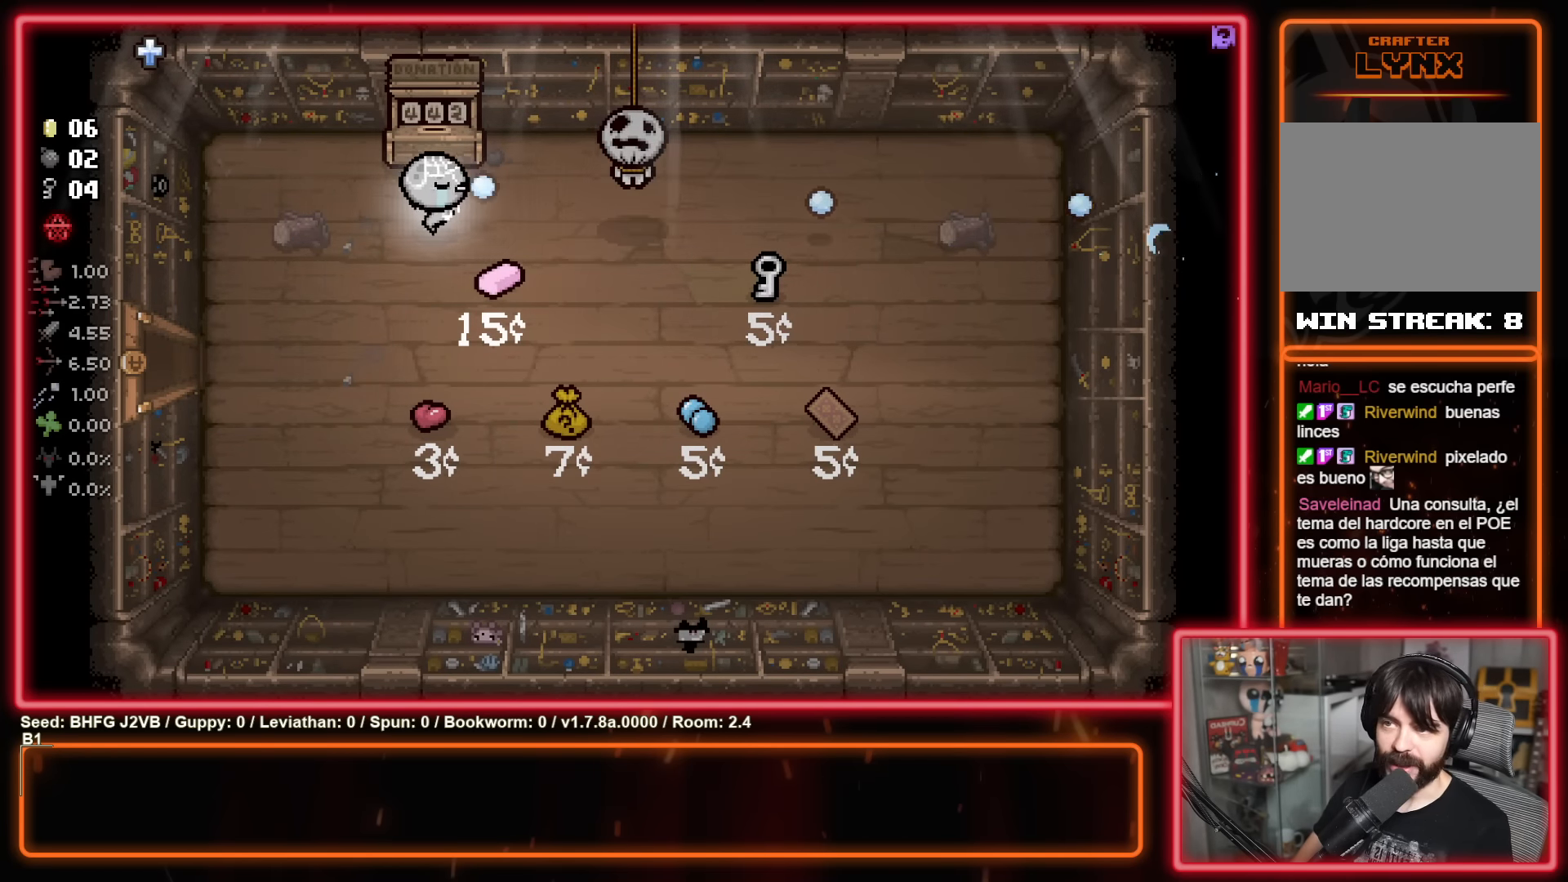
{"buttons": [], "left_stick": "left", "events": [[350, "B", "up"], [483, "left_stick", "left"]]}
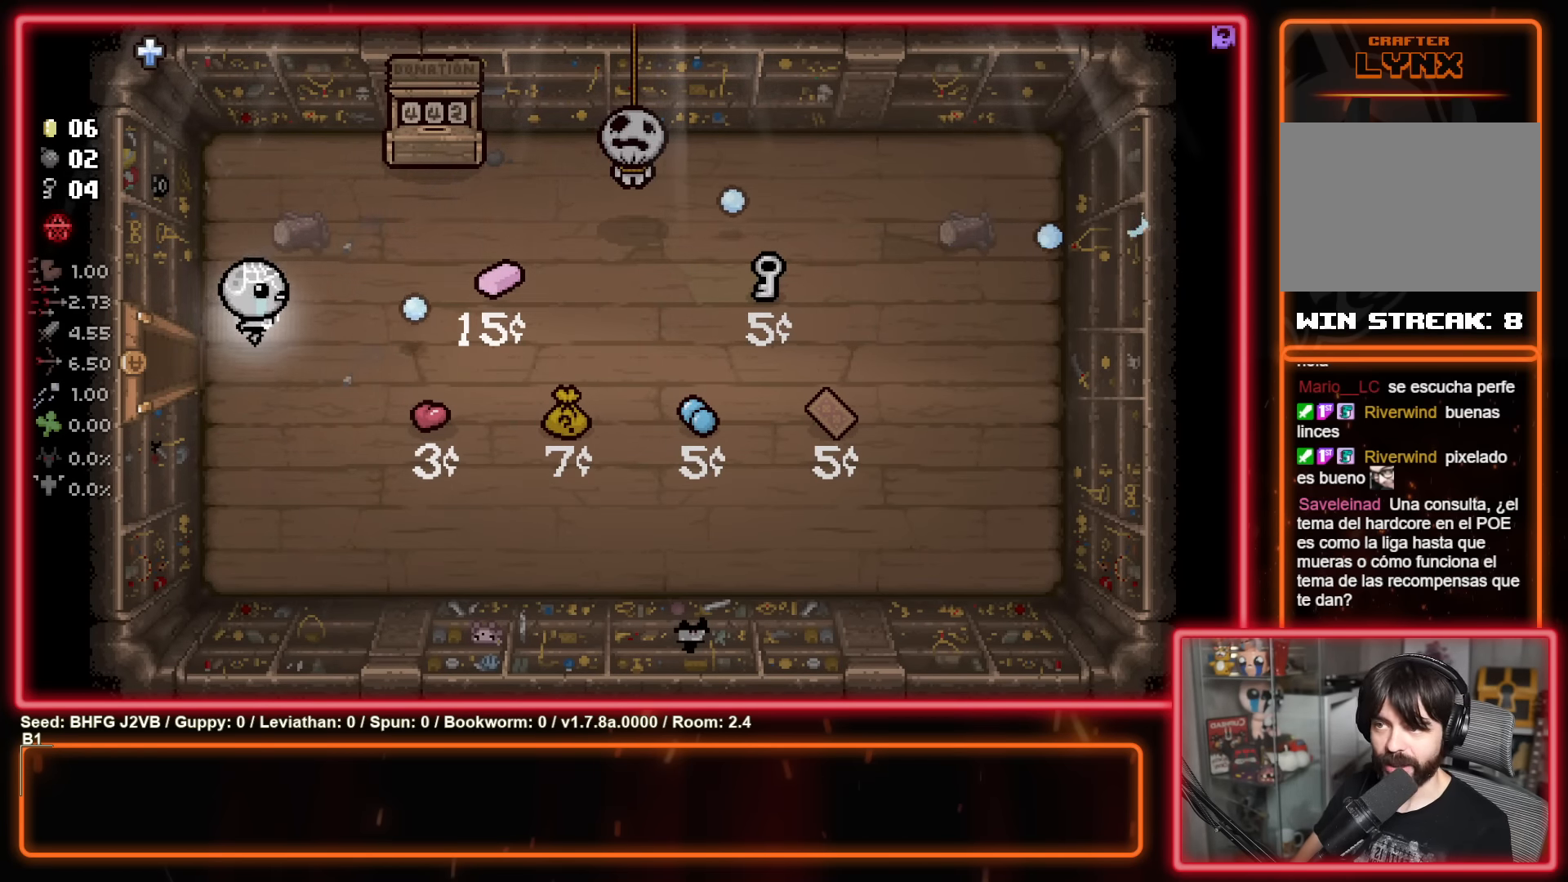
{"buttons": [], "left_stick": "left", "events": []}
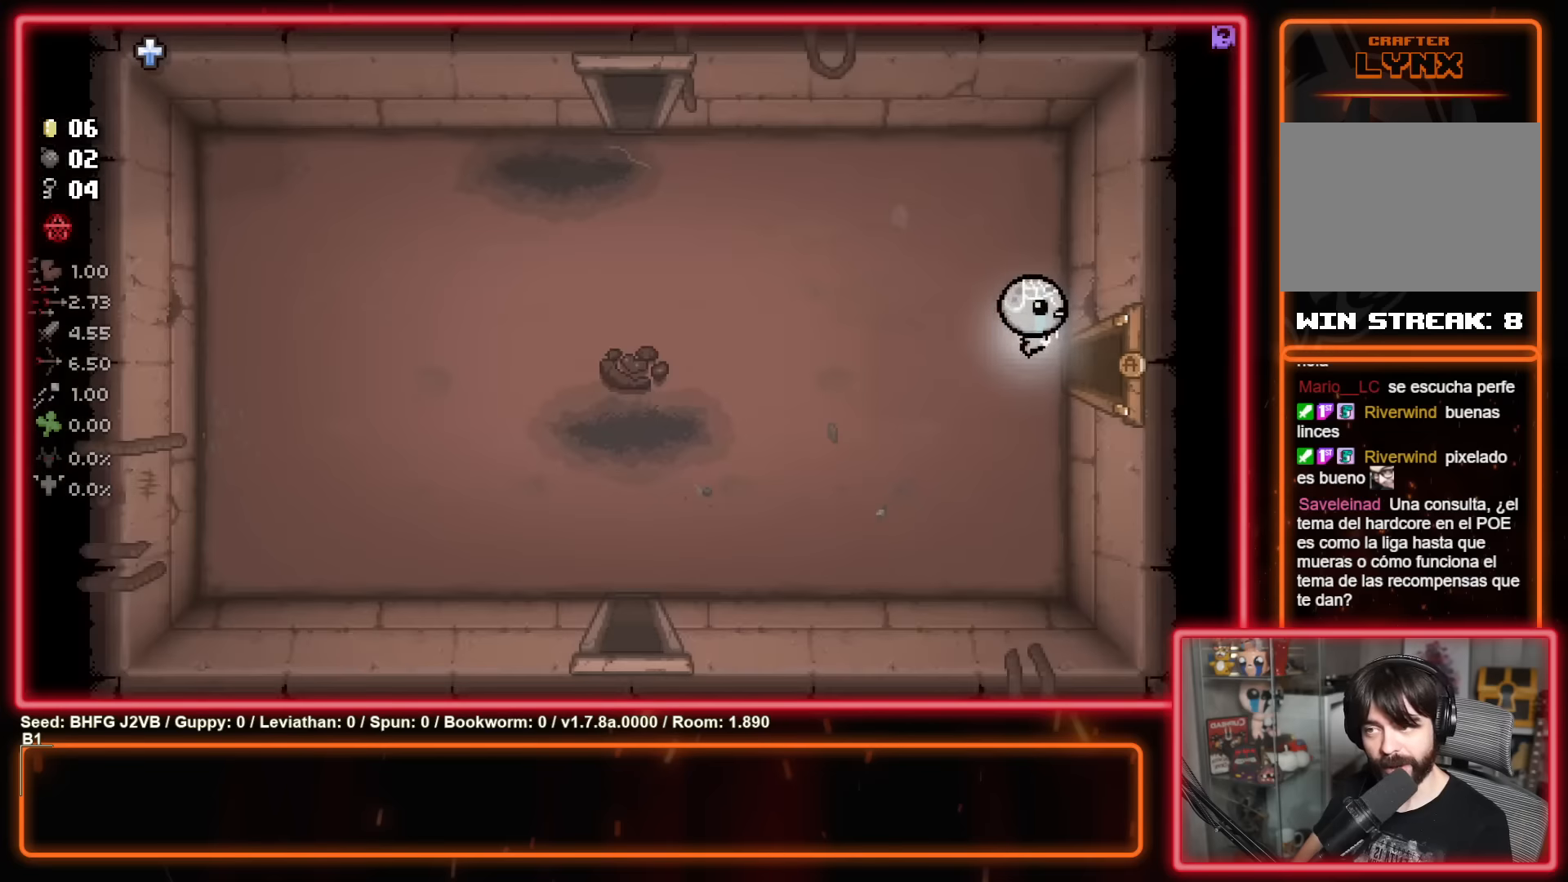
{"buttons": [], "left_stick": "left", "events": []}
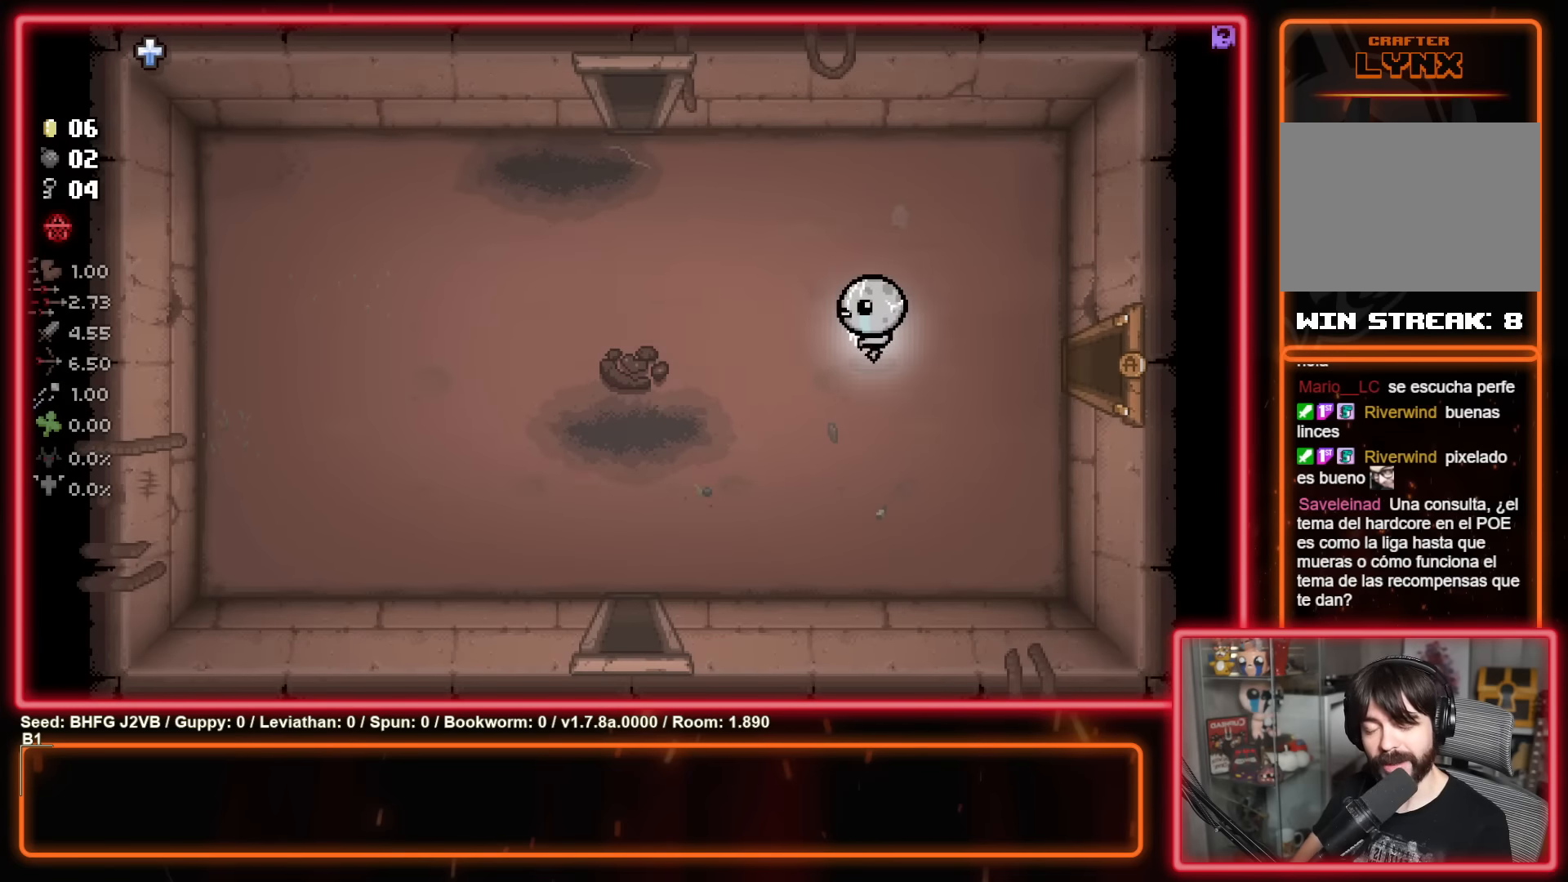
{"buttons": [], "left_stick": "up-left", "events": [[17, "left_stick", "up-left"]]}
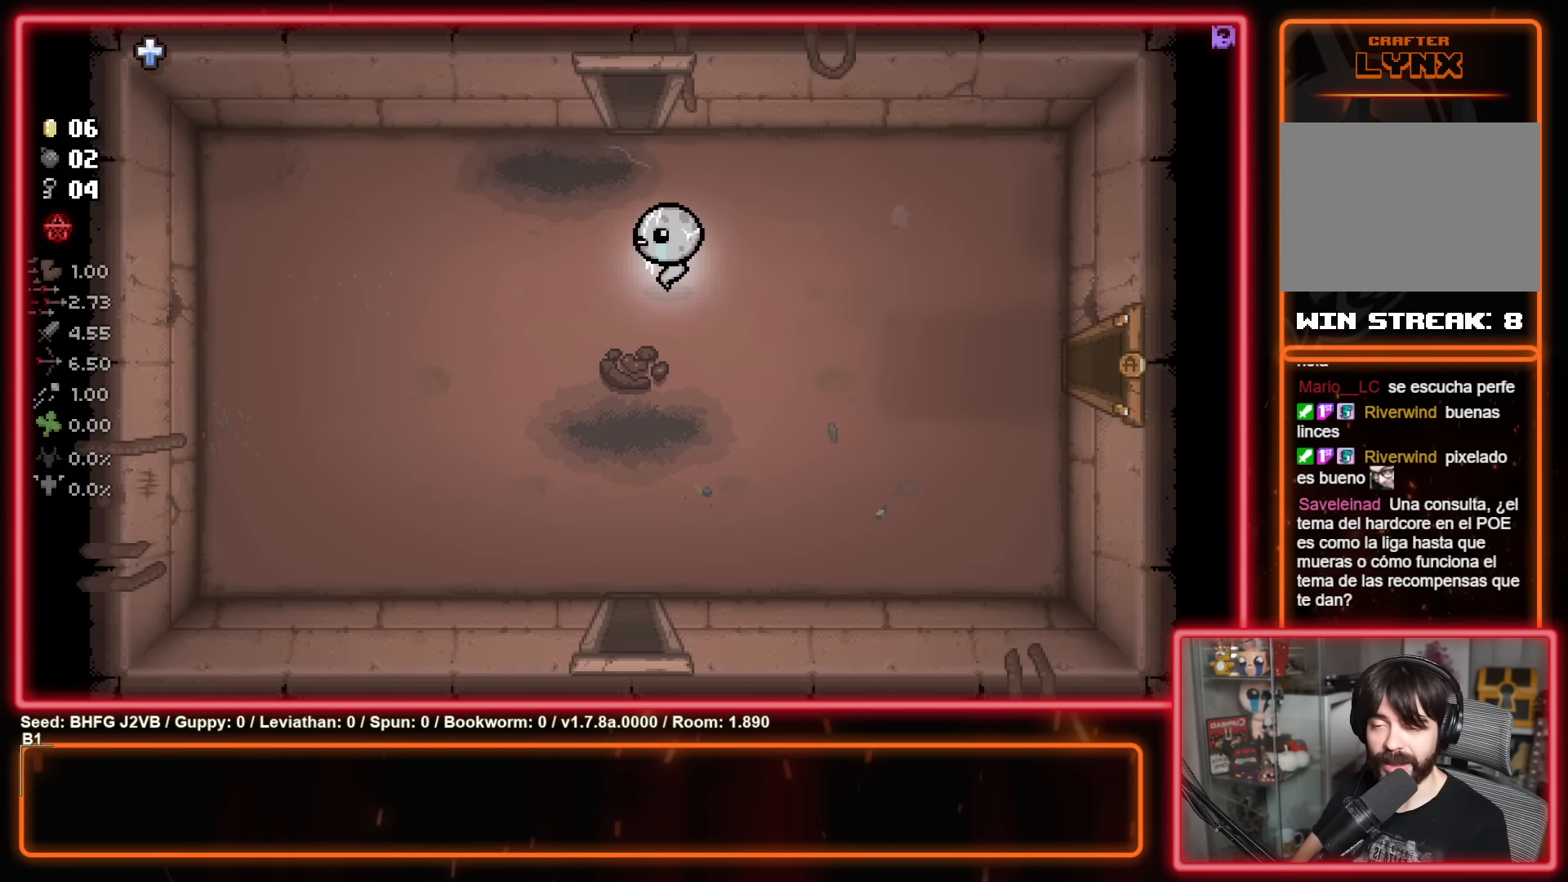
{"buttons": [], "left_stick": "up", "events": [[217, "left_stick", "up-right"], [417, "left_stick", "up"]]}
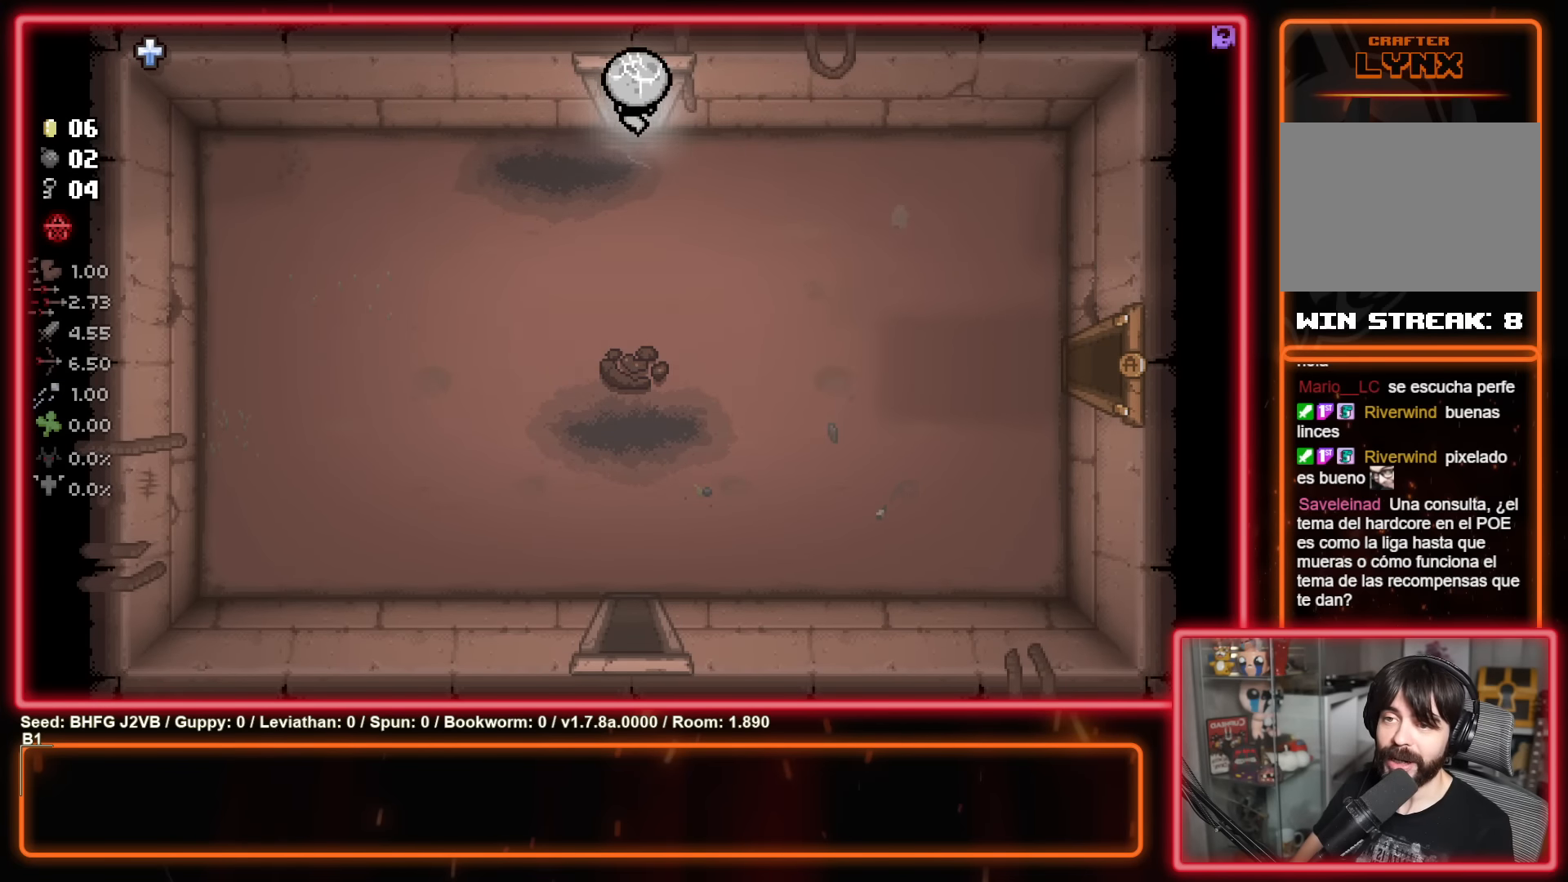
{"buttons": [], "left_stick": "center", "events": [[267, "left_stick", "center"]]}
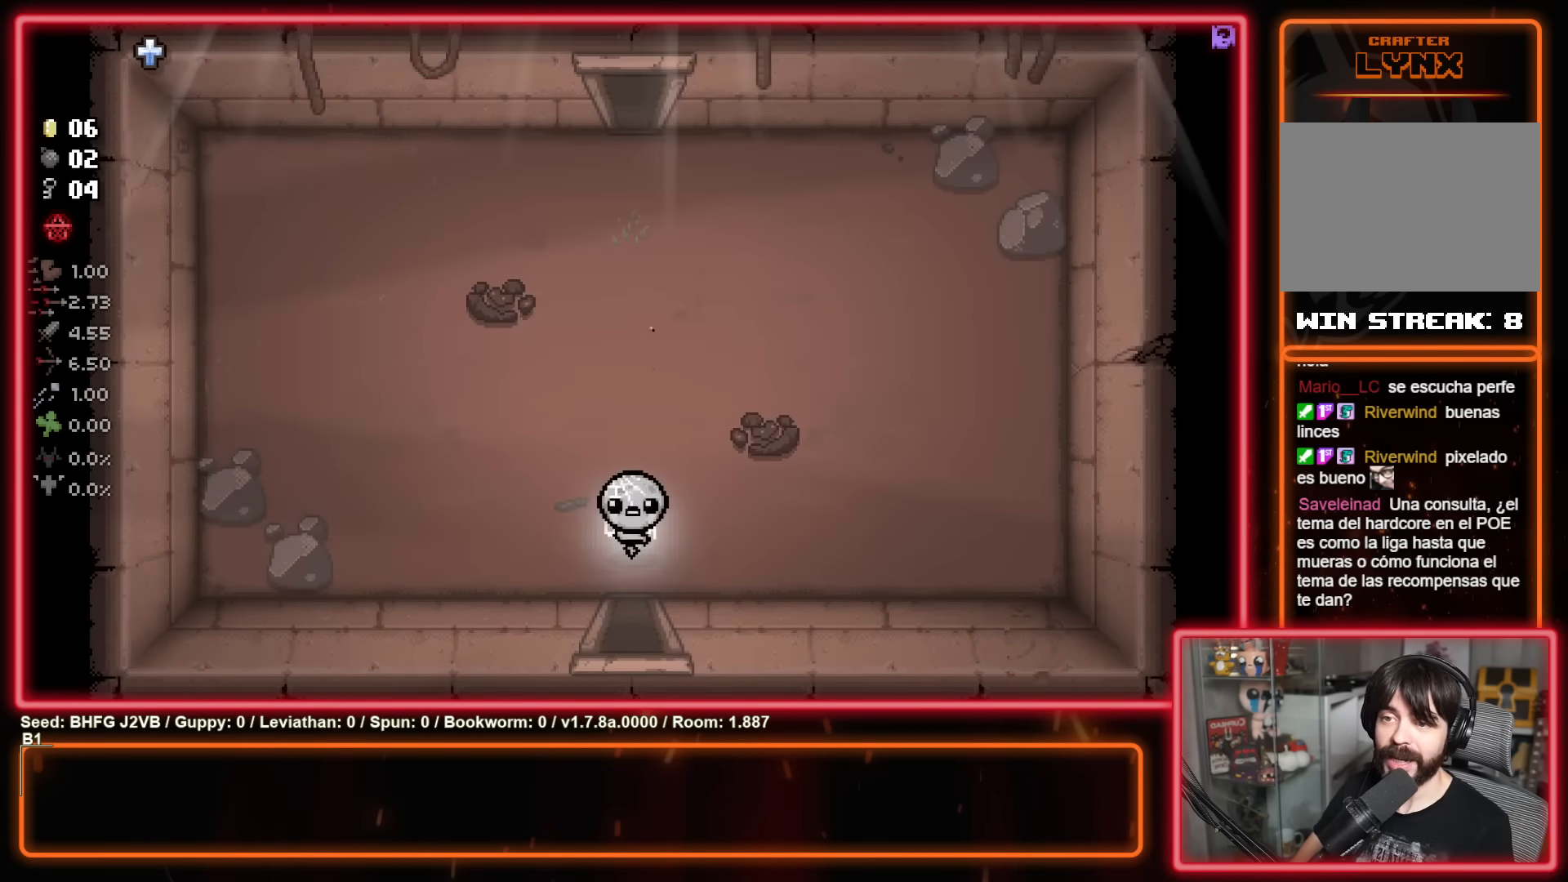
{"buttons": [], "left_stick": "up", "events": [[50, "left_stick", "up"]]}
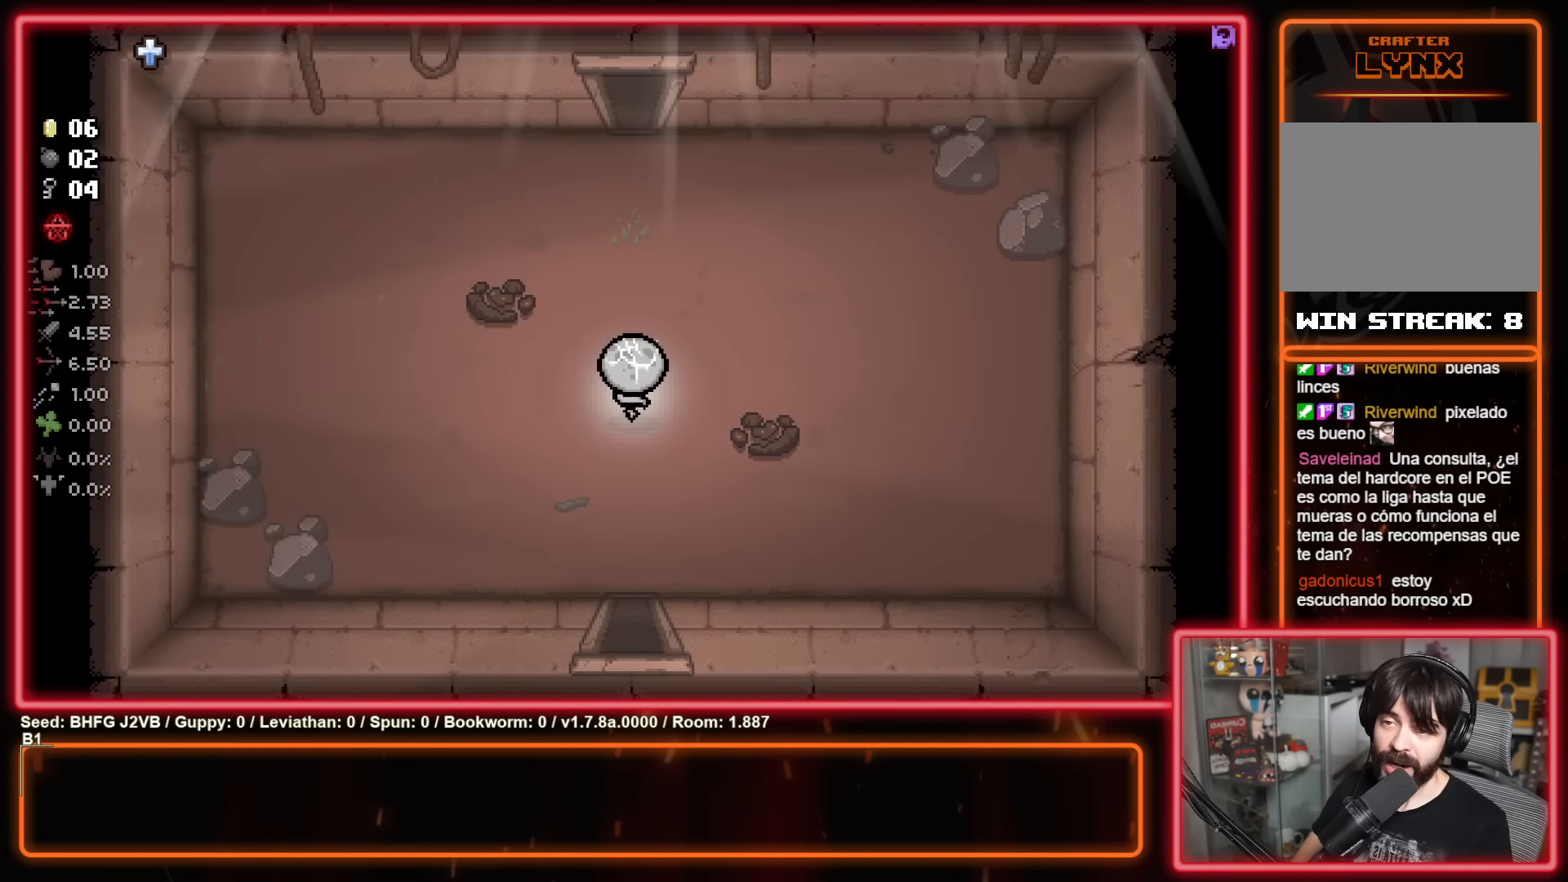
{"buttons": [], "left_stick": "up", "events": []}
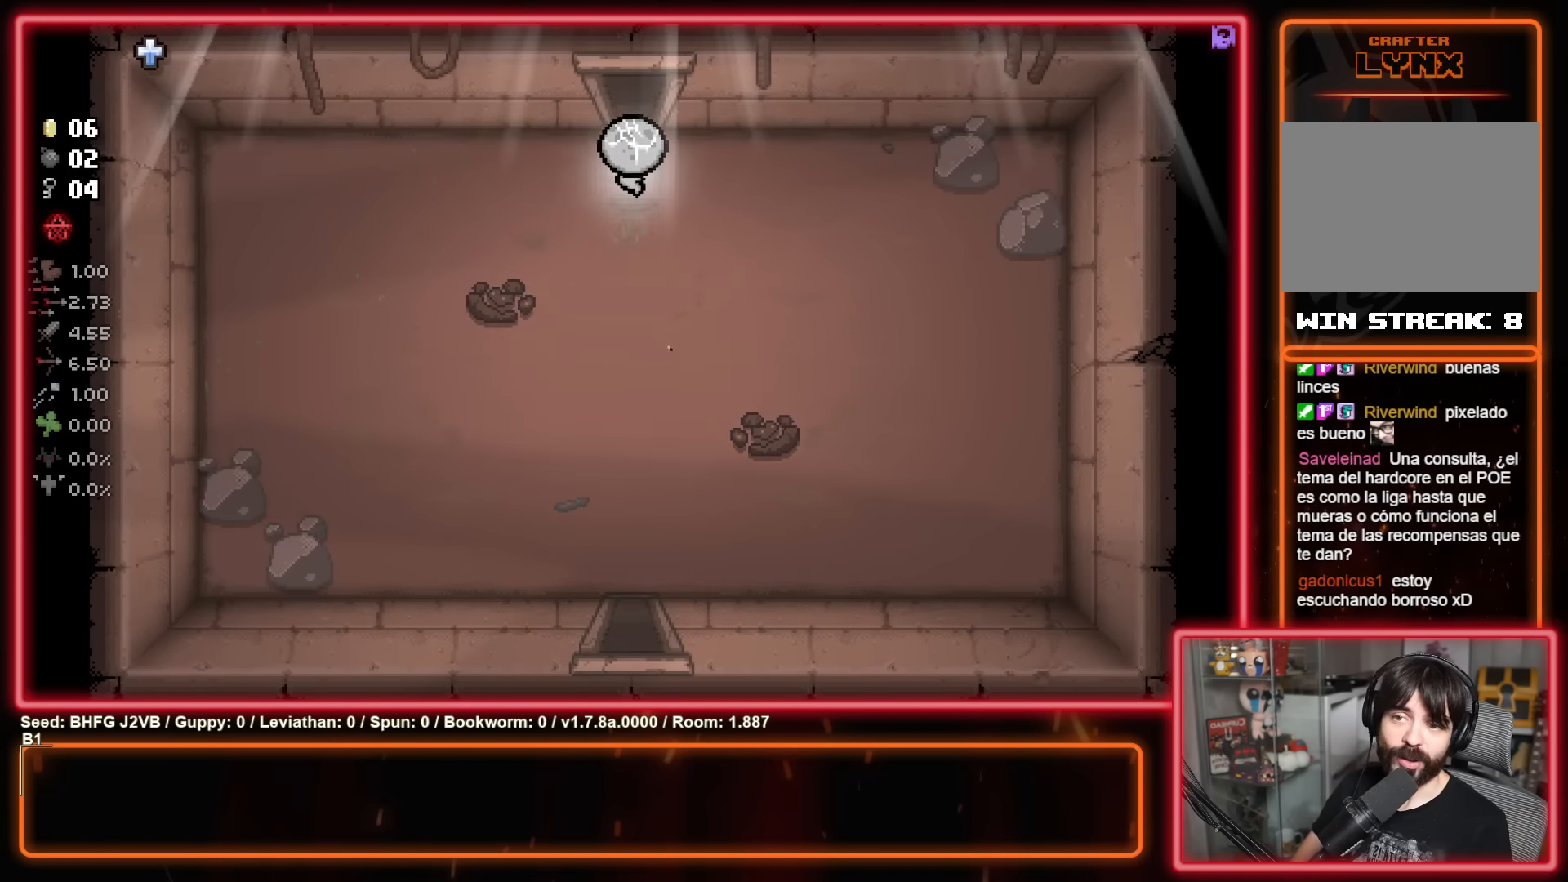
{"buttons": [], "left_stick": "center", "events": [[400, "left_stick", "center"]]}
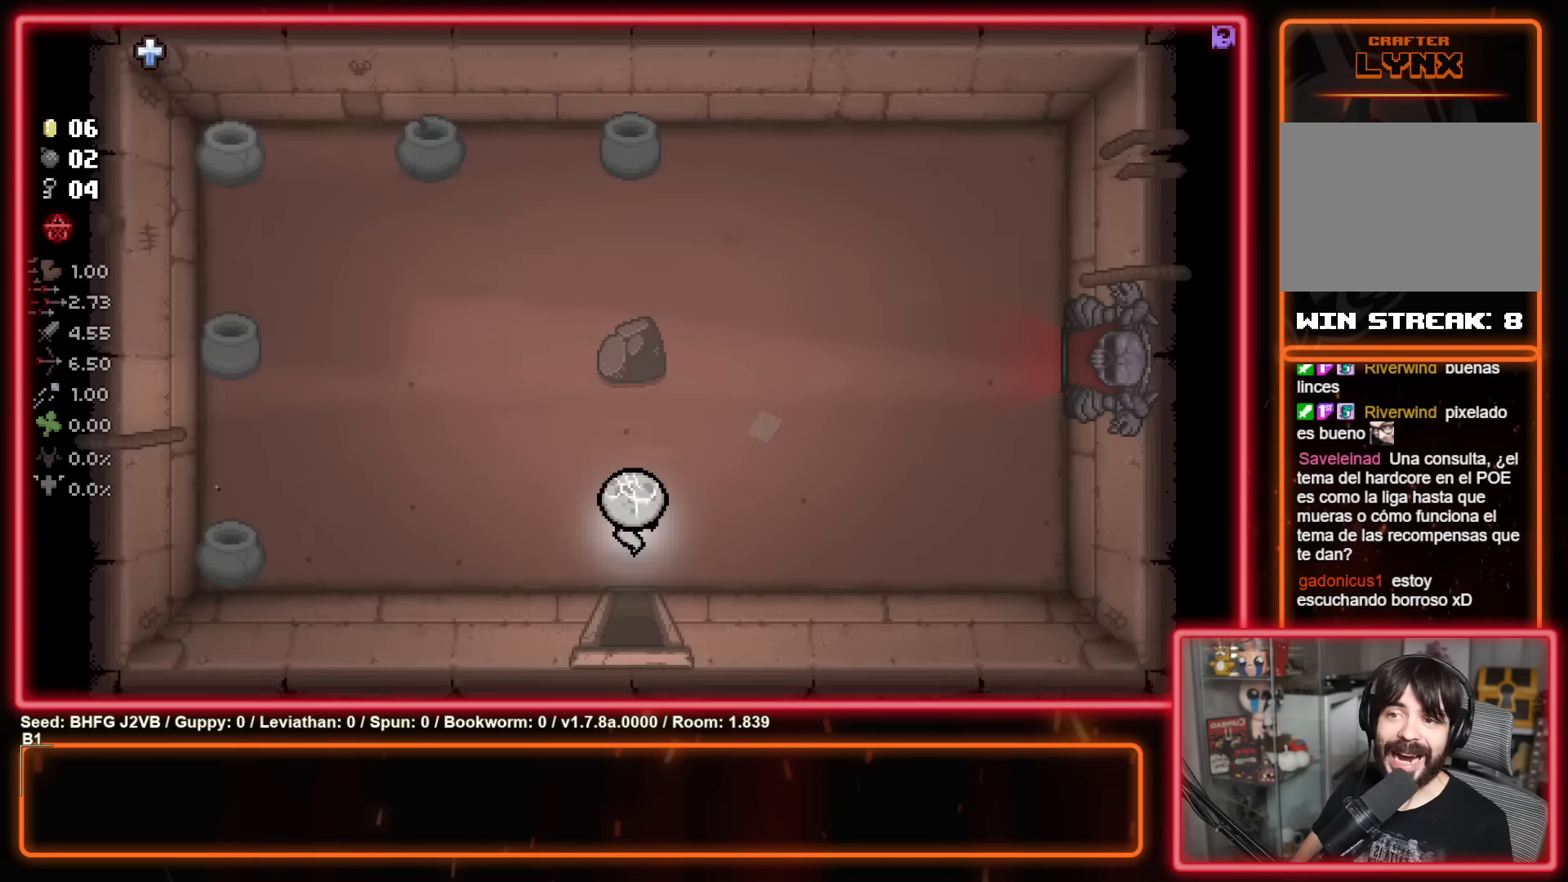
{"buttons": [], "left_stick": "up", "events": [[383, "left_stick", "up"]]}
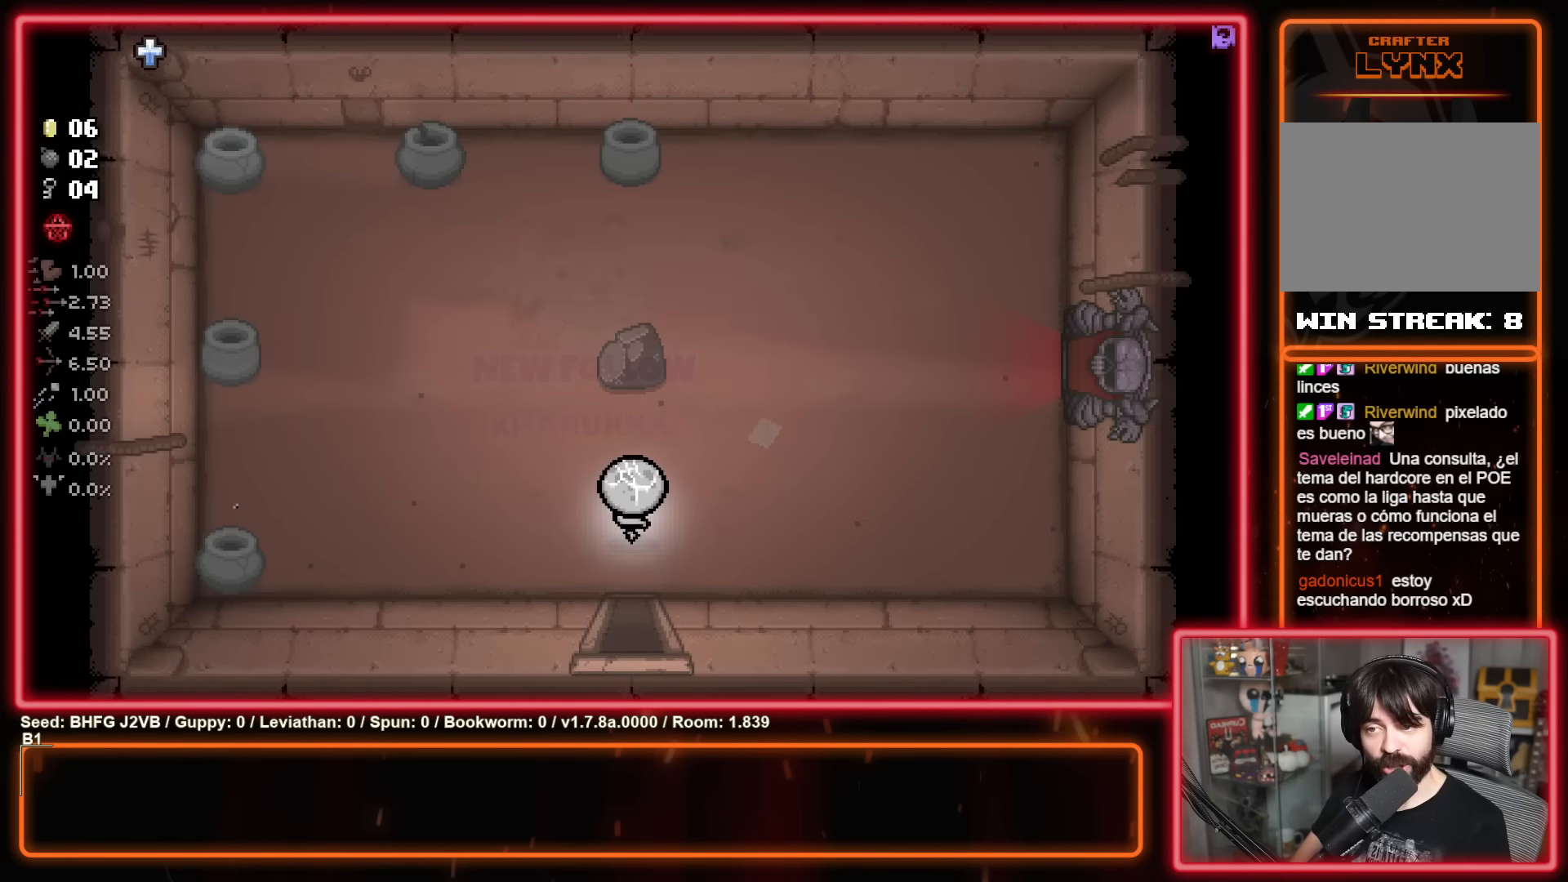
{"buttons": [], "left_stick": "right", "events": [[417, "left_stick", "right"]]}
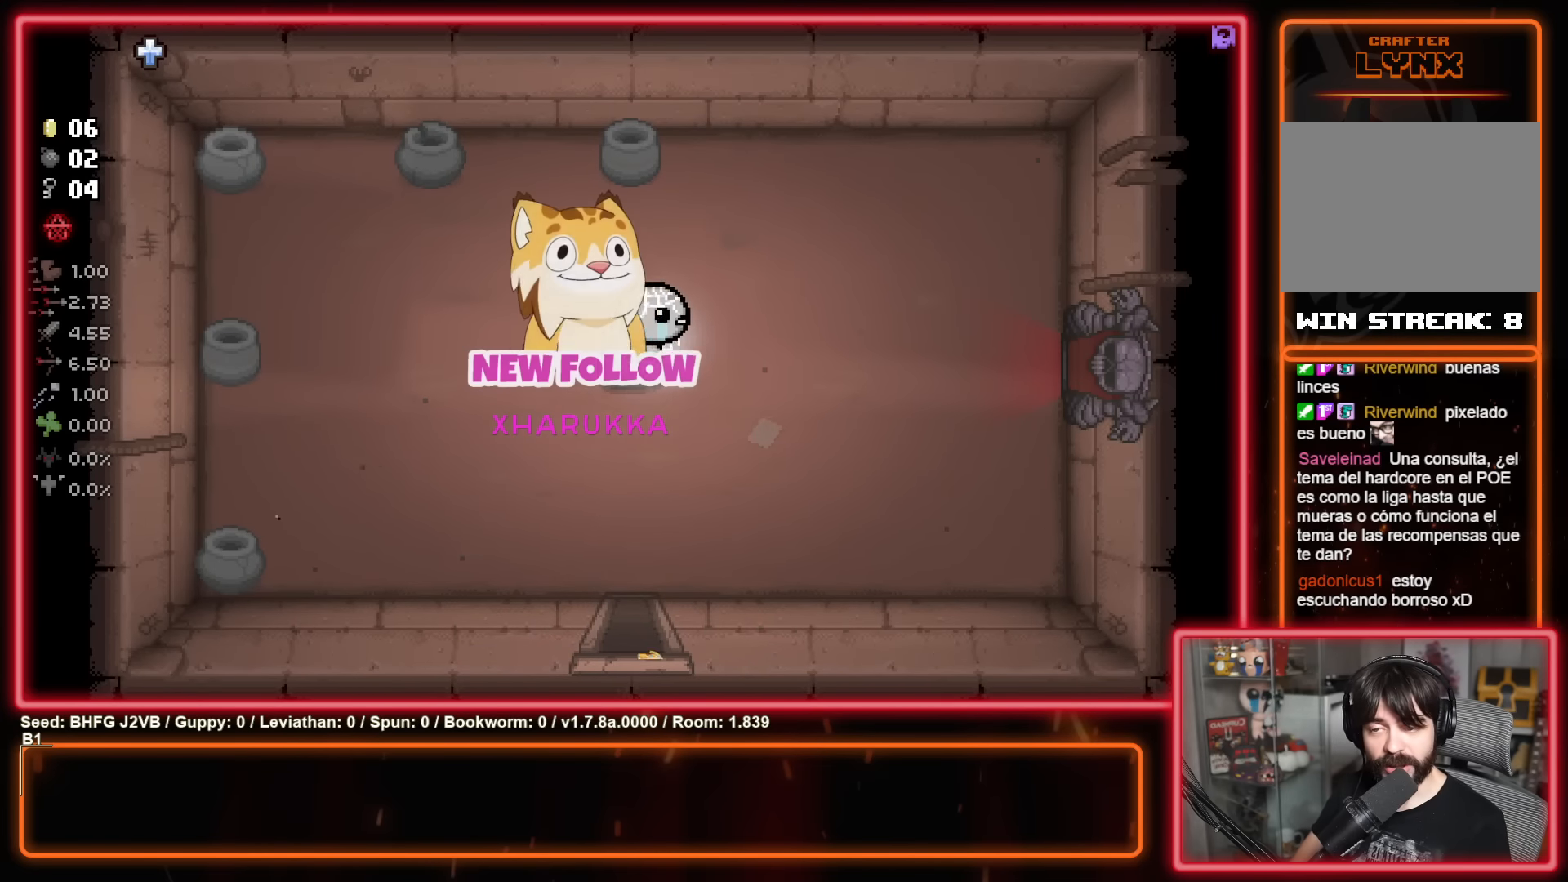
{"buttons": [], "left_stick": "right", "events": []}
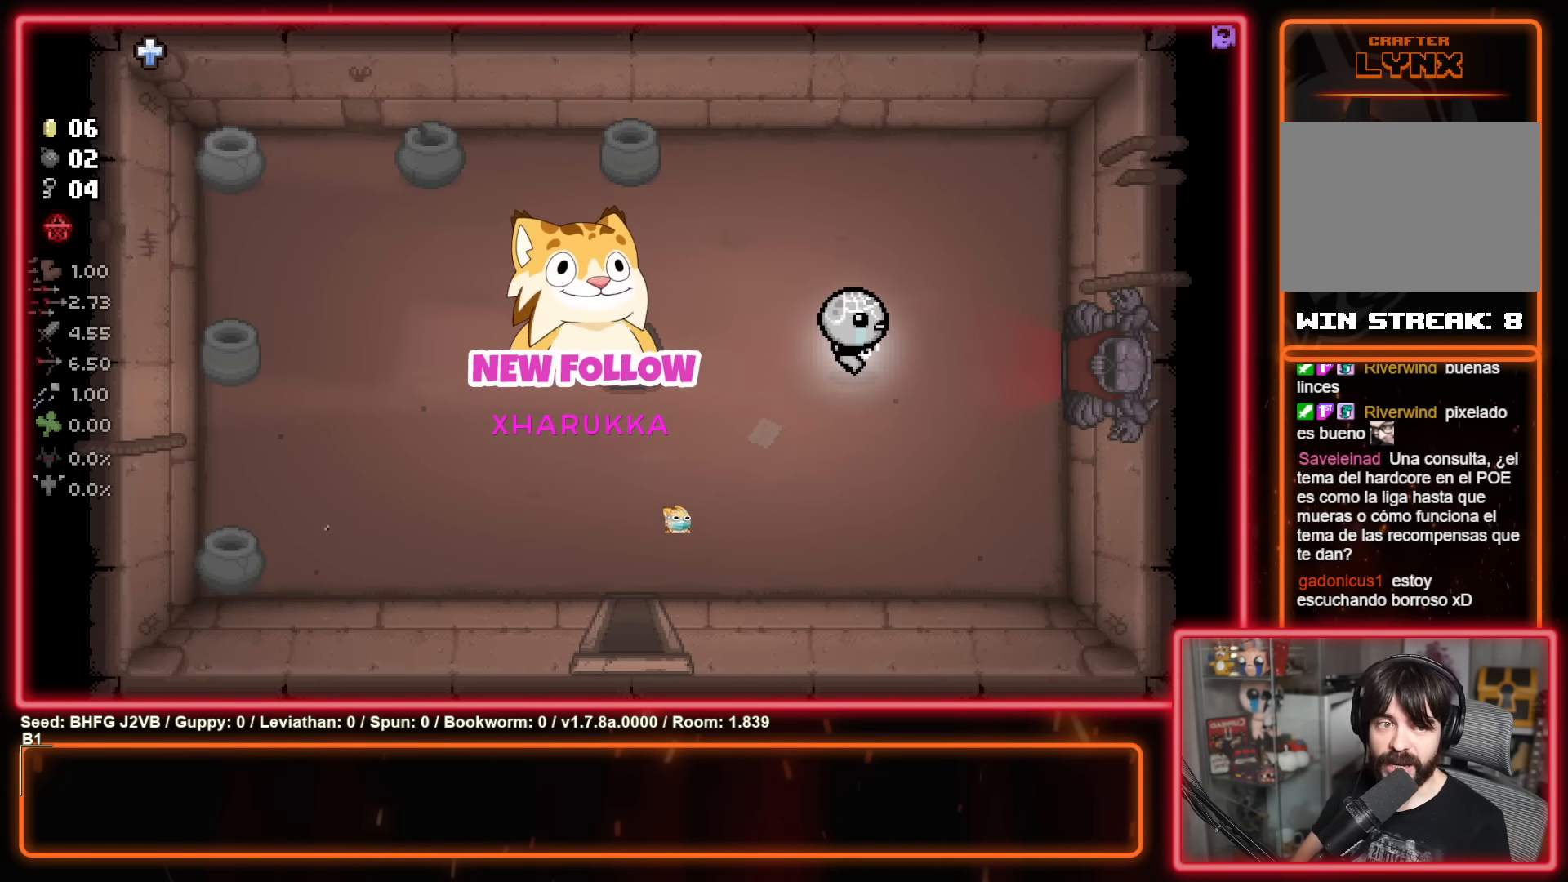
{"buttons": [], "left_stick": "right", "events": []}
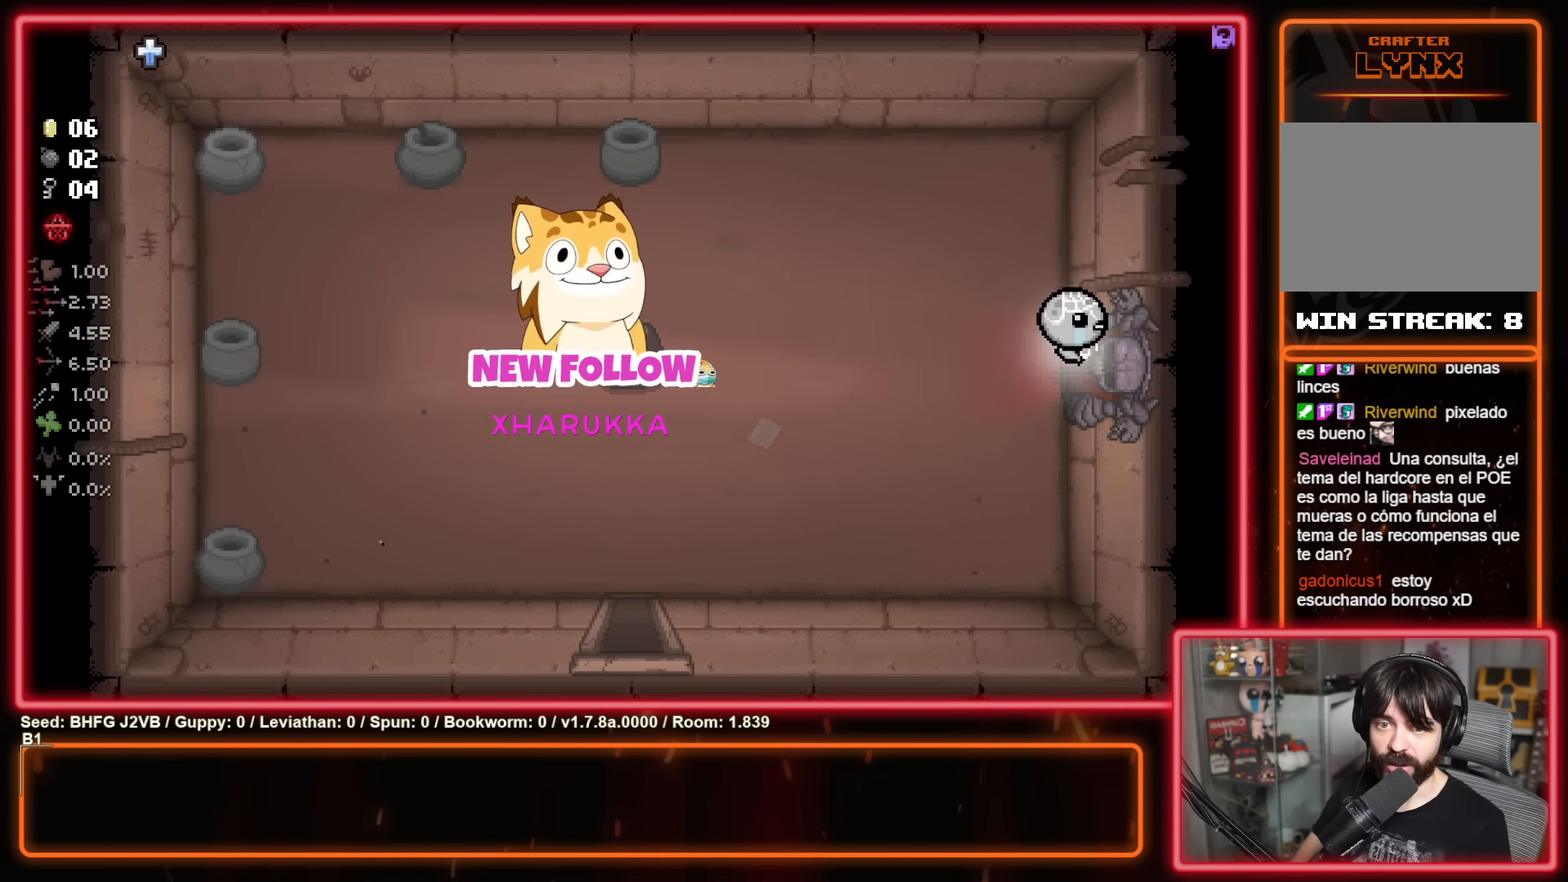
{"buttons": [], "left_stick": "center", "events": [[317, "left_stick", "center"]]}
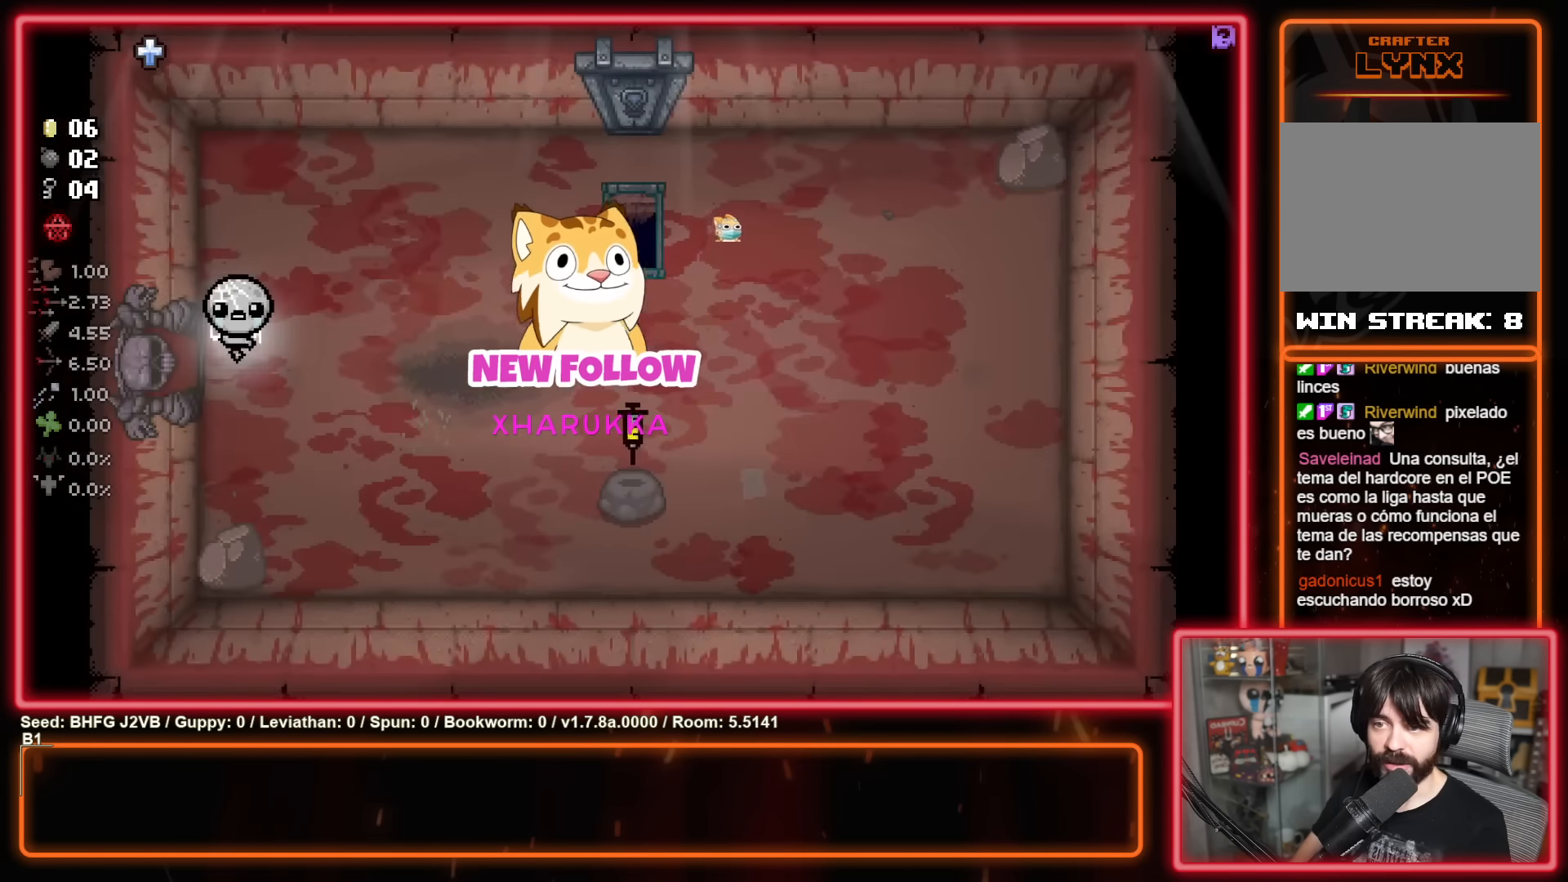
{"buttons": [], "left_stick": "right", "events": [[50, "left_stick", "right"]]}
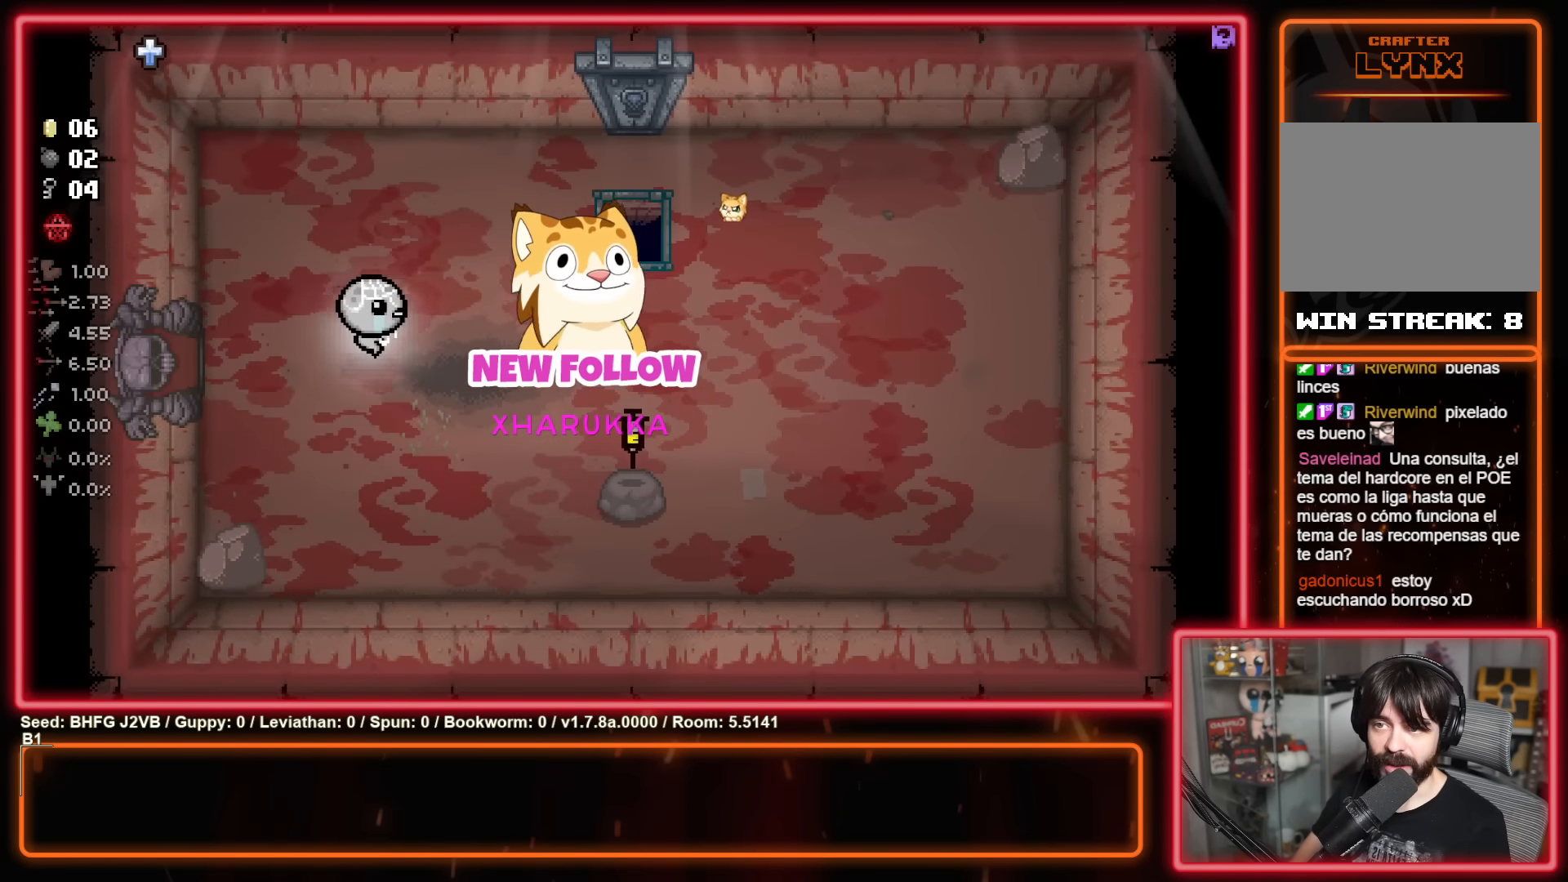
{"buttons": [], "left_stick": "up-right", "events": [[150, "left_stick", "up-right"]]}
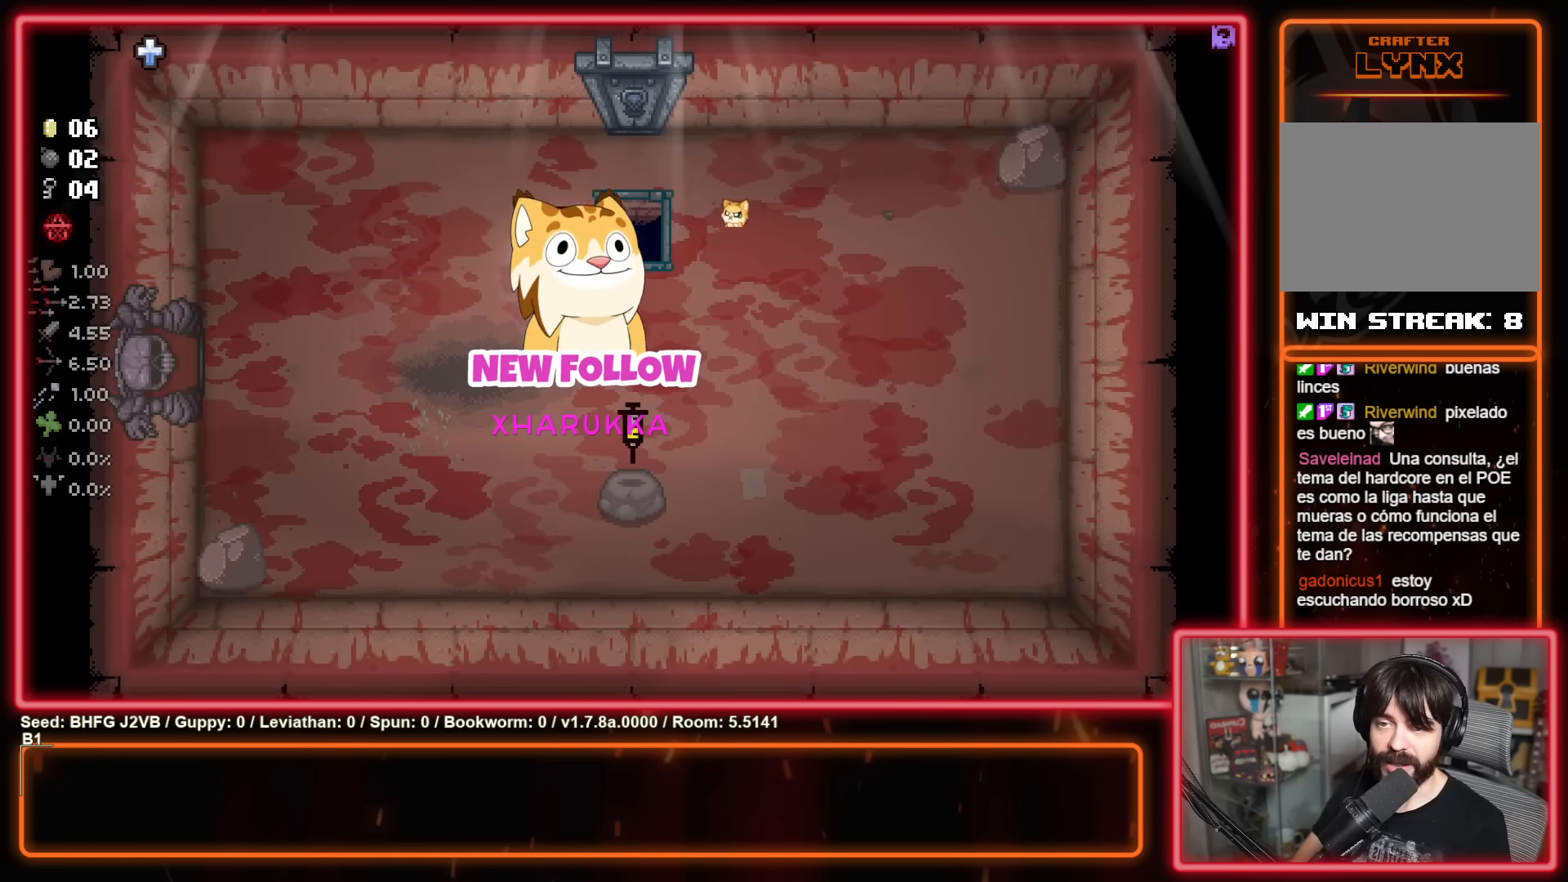
{"buttons": [], "left_stick": "up-right", "events": []}
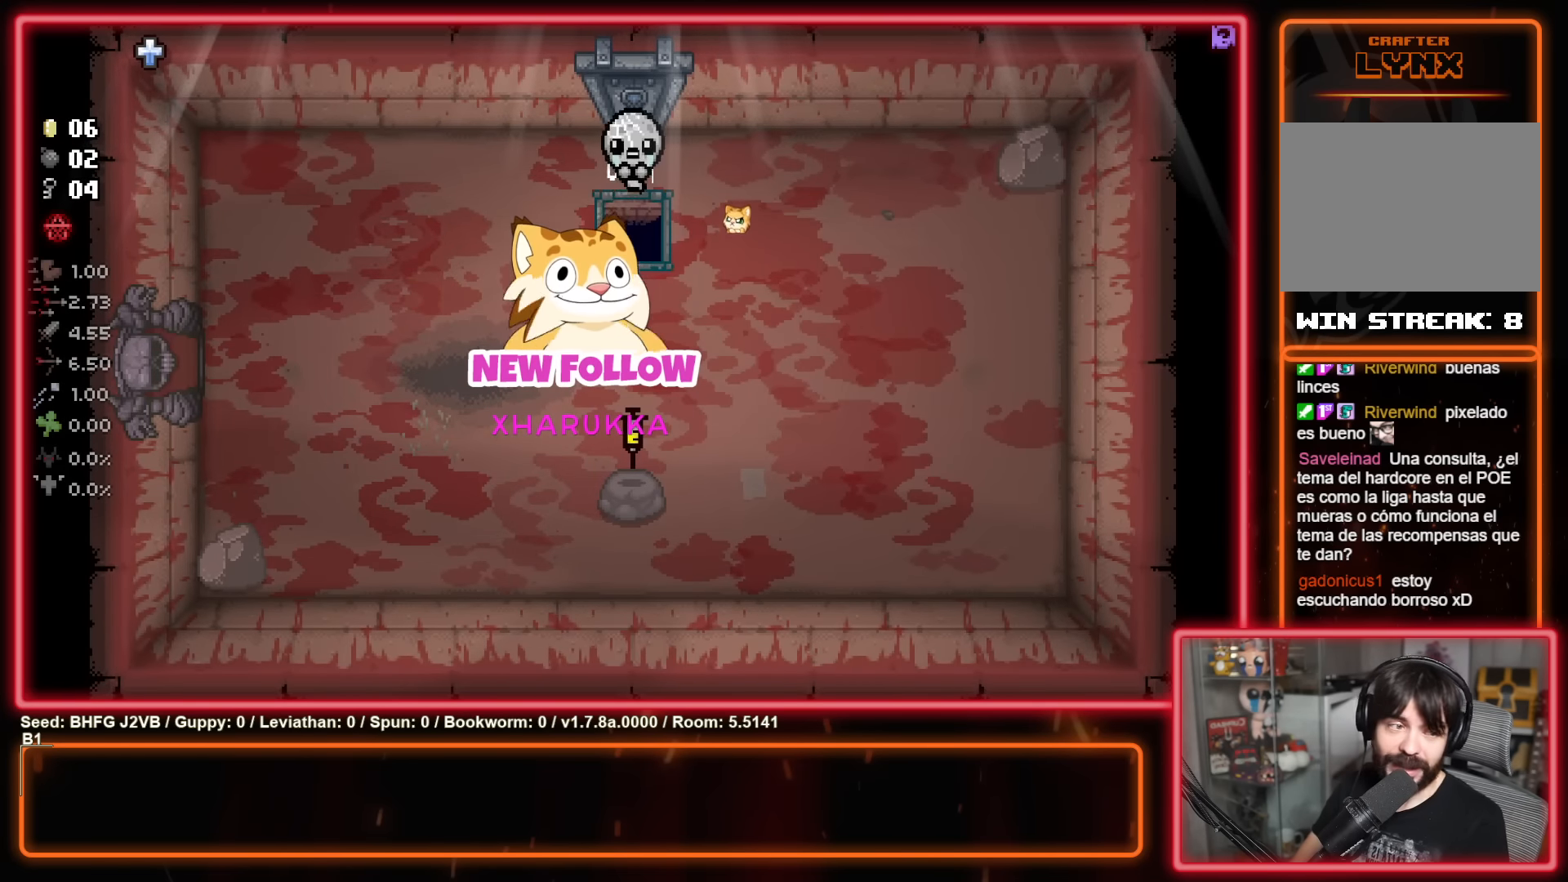
{"buttons": [], "left_stick": "up-right", "events": []}
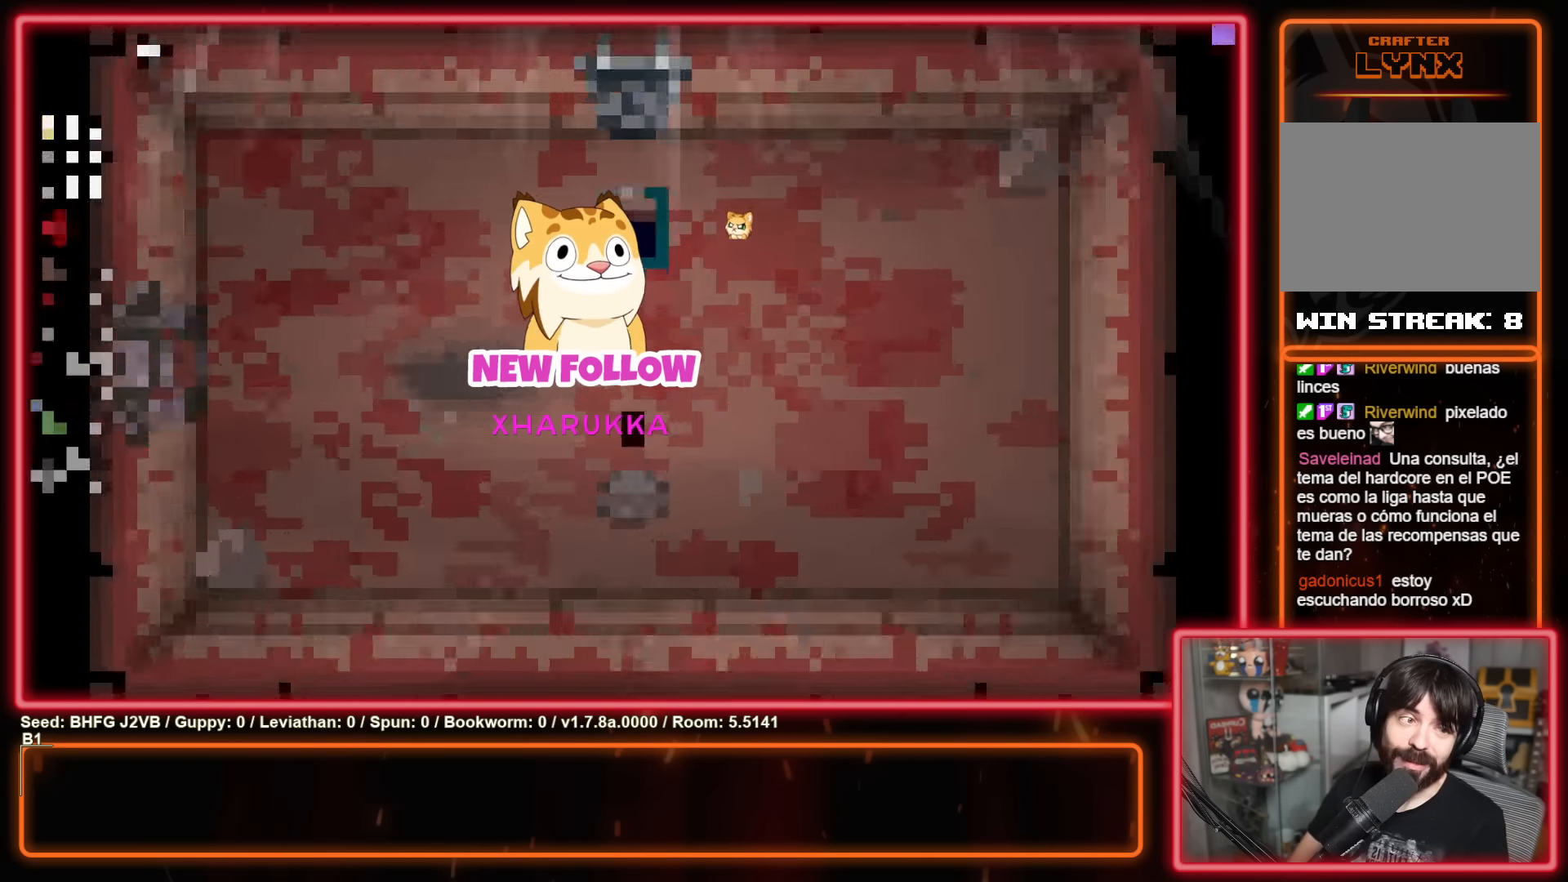
{"buttons": [], "left_stick": "center", "events": [[67, "left_stick", "center"]]}
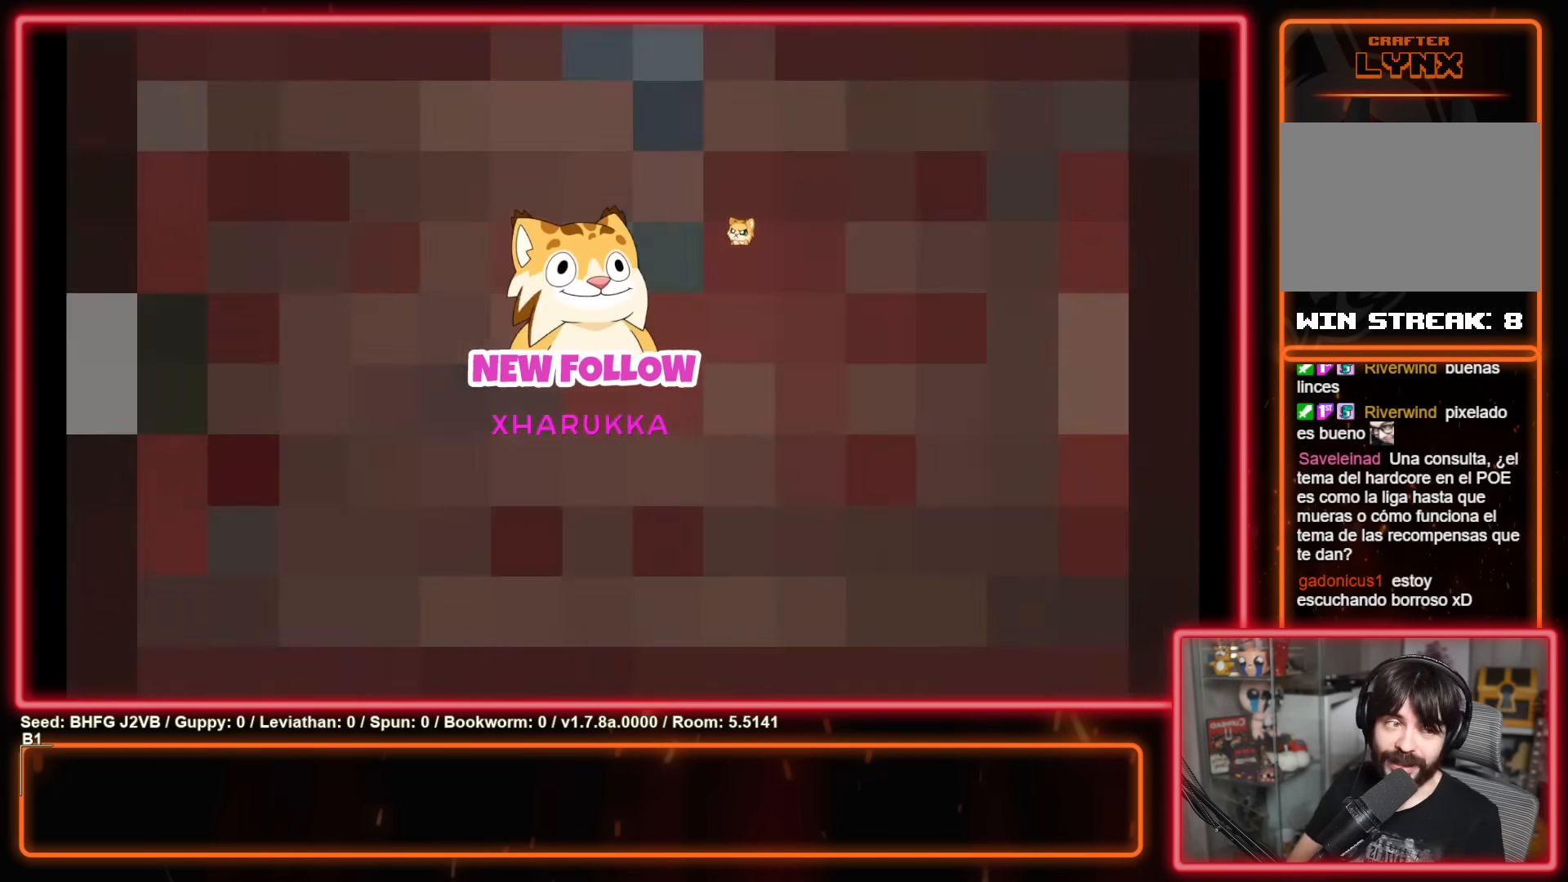
{"buttons": [], "left_stick": "center", "events": []}
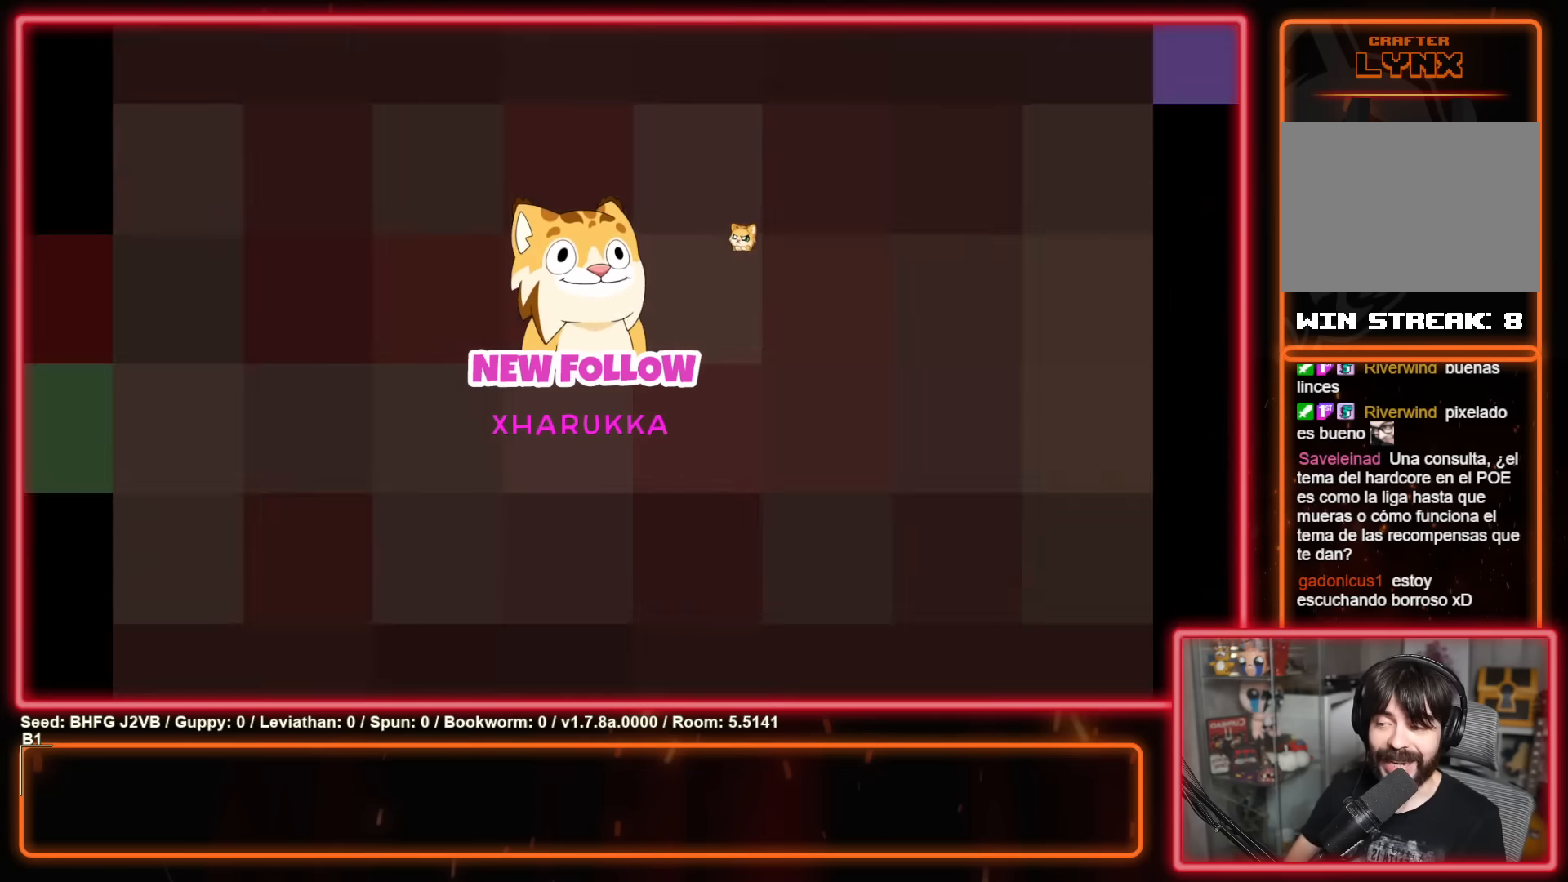
{"buttons": ["A"], "left_stick": "center", "events": [[467, "A", "down"]]}